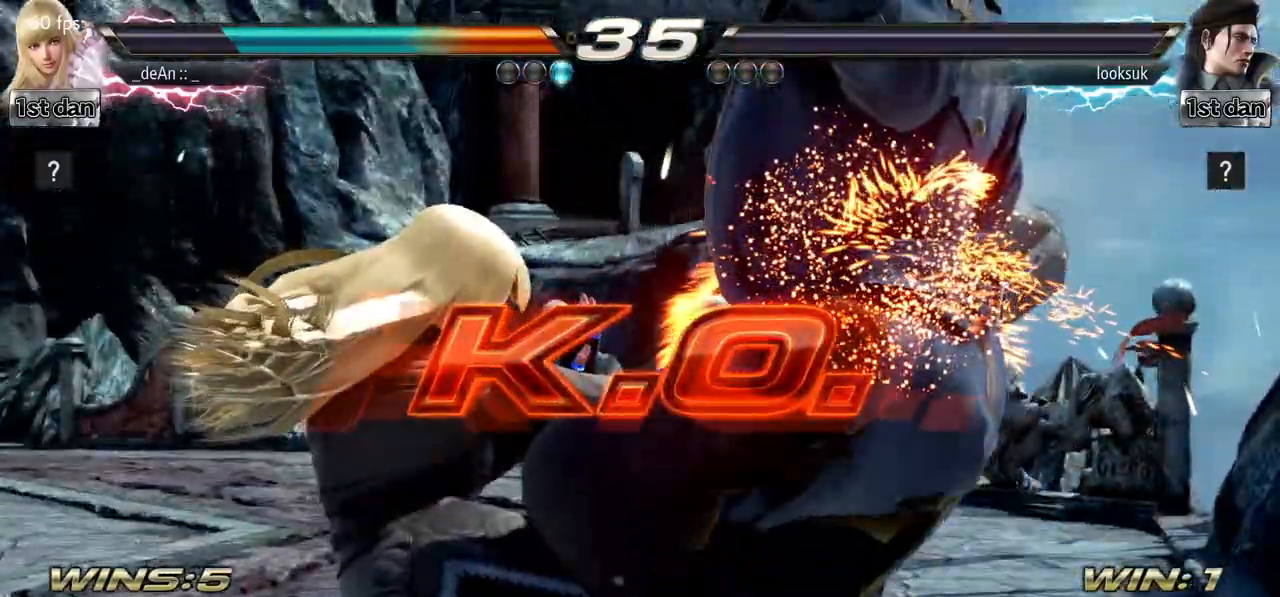
Gameplay with a controller (arcade stick); each line is a JSON object with the inputs held at the frame after it. "events" lists button and stick changes between this image and that frame as [ms after this image, input, new state], when the widget could be followed in between. Not read: L3 R3.
{"buttons": [], "left_stick": "center", "events": []}
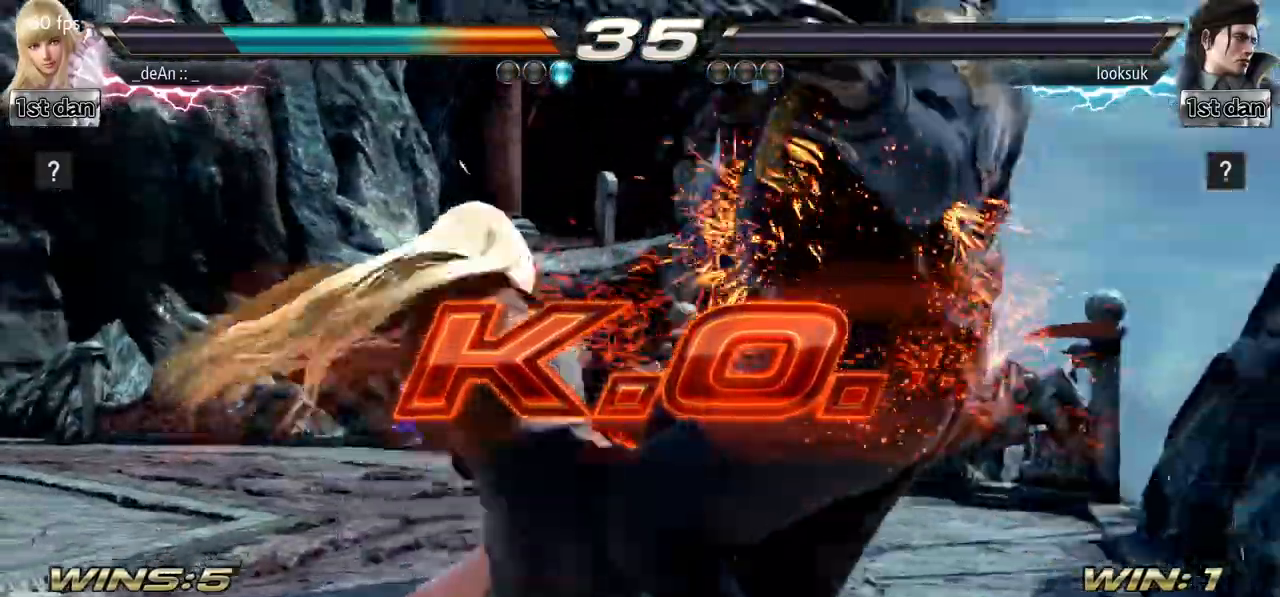
{"buttons": ["CROSS"], "left_stick": "down-right", "events": [[434, "left_stick", "down-right"], [467, "CROSS", "down"]]}
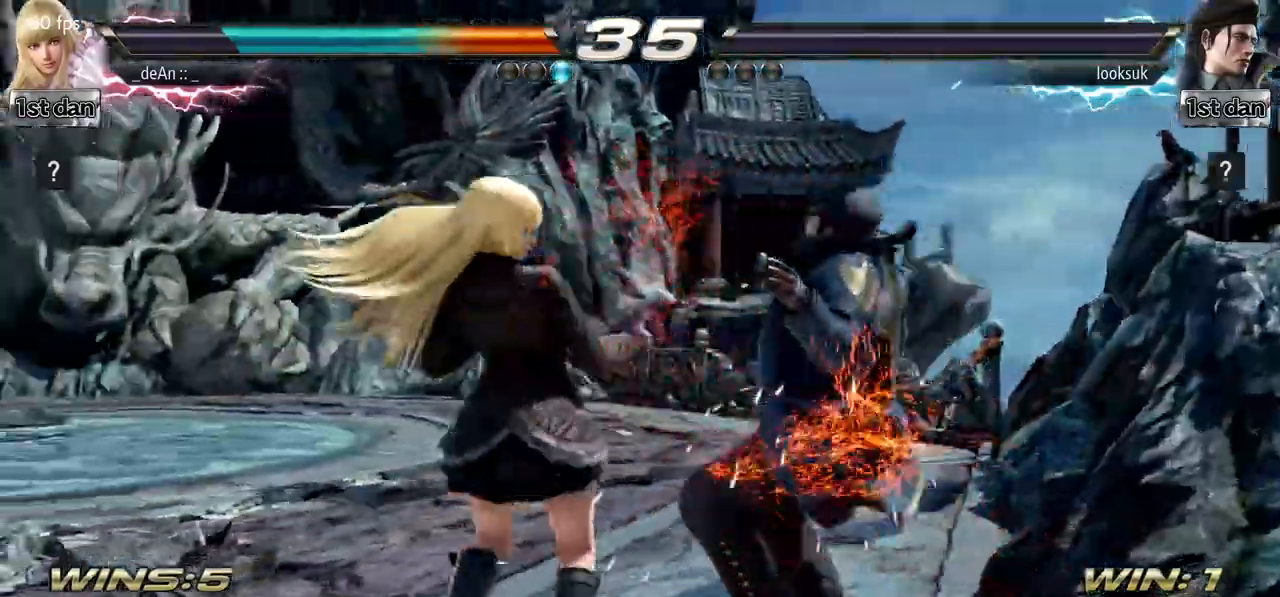
{"buttons": [], "left_stick": "center", "events": [[233, "CROSS", "up"], [267, "left_stick", "center"]]}
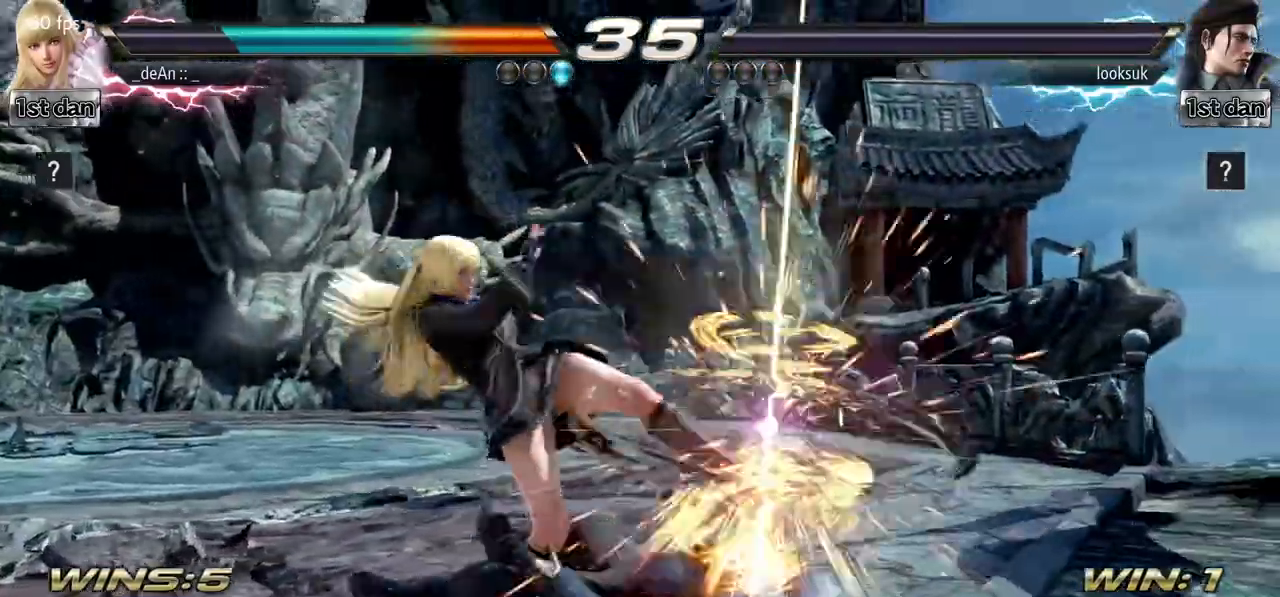
{"buttons": [], "left_stick": "right", "events": [[417, "left_stick", "right"]]}
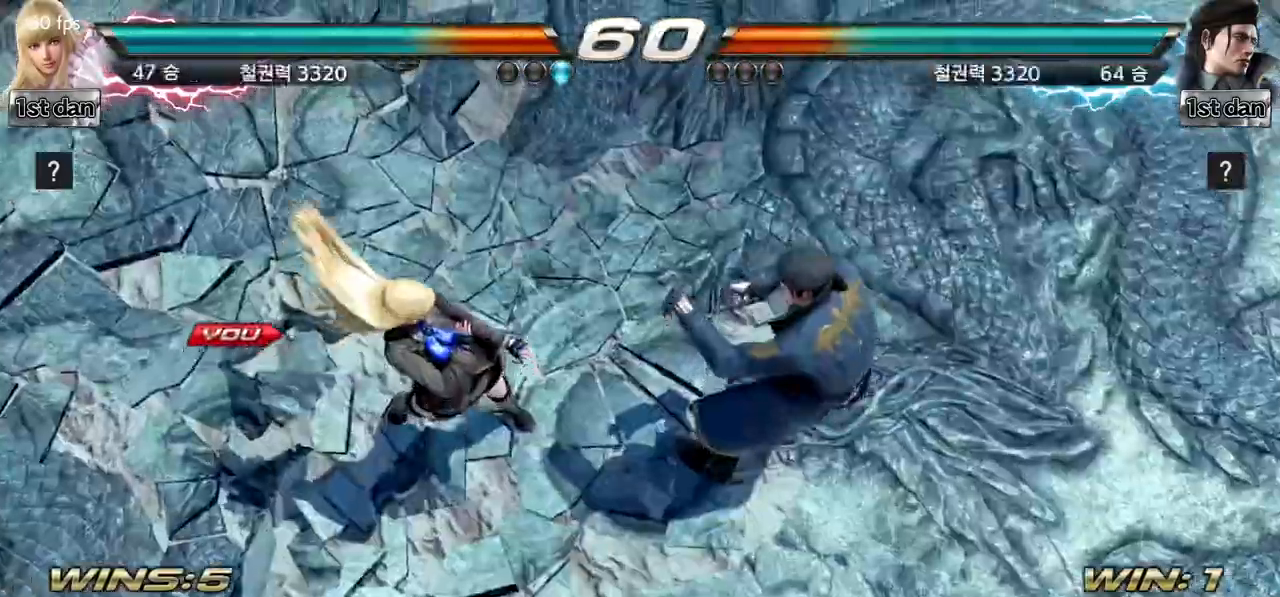
{"buttons": [], "left_stick": "center", "events": [[33, "left_stick", "center"], [133, "left_stick", "down"], [350, "left_stick", "right"], [467, "left_stick", "center"]]}
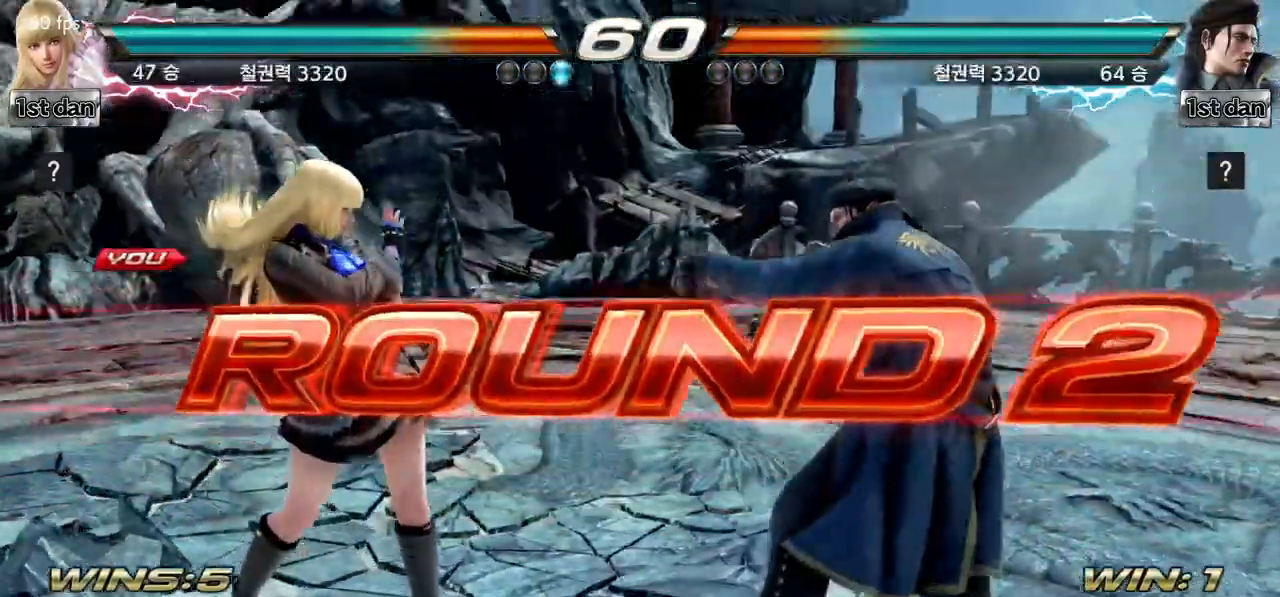
{"buttons": [], "left_stick": "down", "events": [[50, "left_stick", "down"], [200, "left_stick", "right"], [350, "left_stick", "center"], [451, "left_stick", "down"]]}
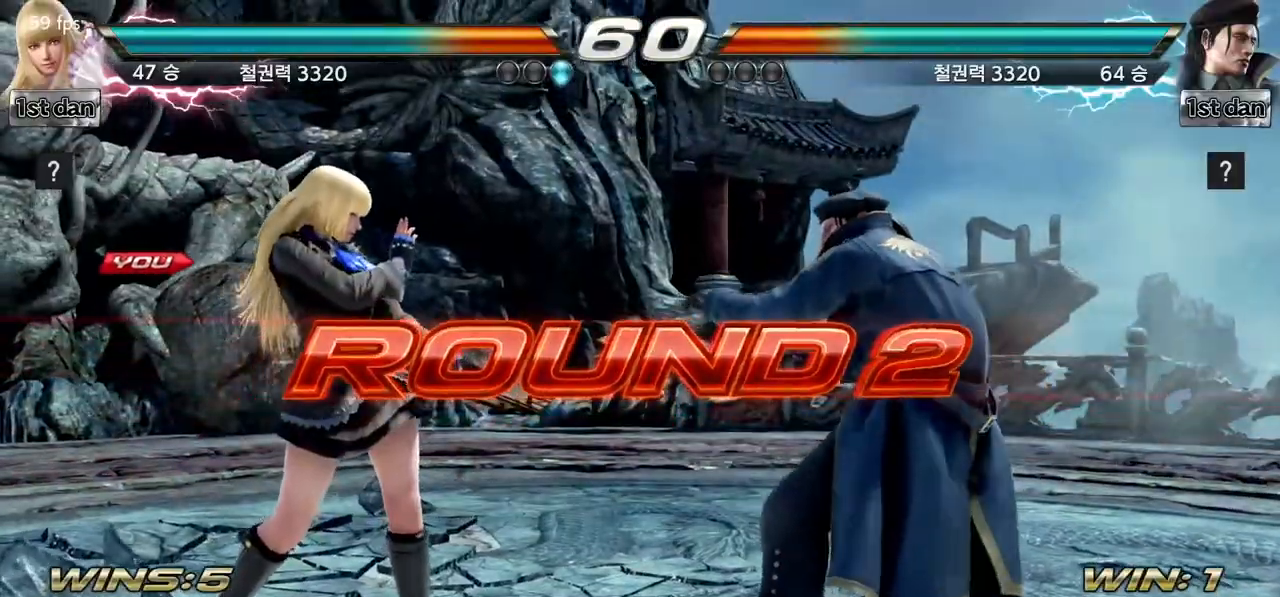
{"buttons": [], "left_stick": "center", "events": [[33, "left_stick", "right"], [150, "left_stick", "center"]]}
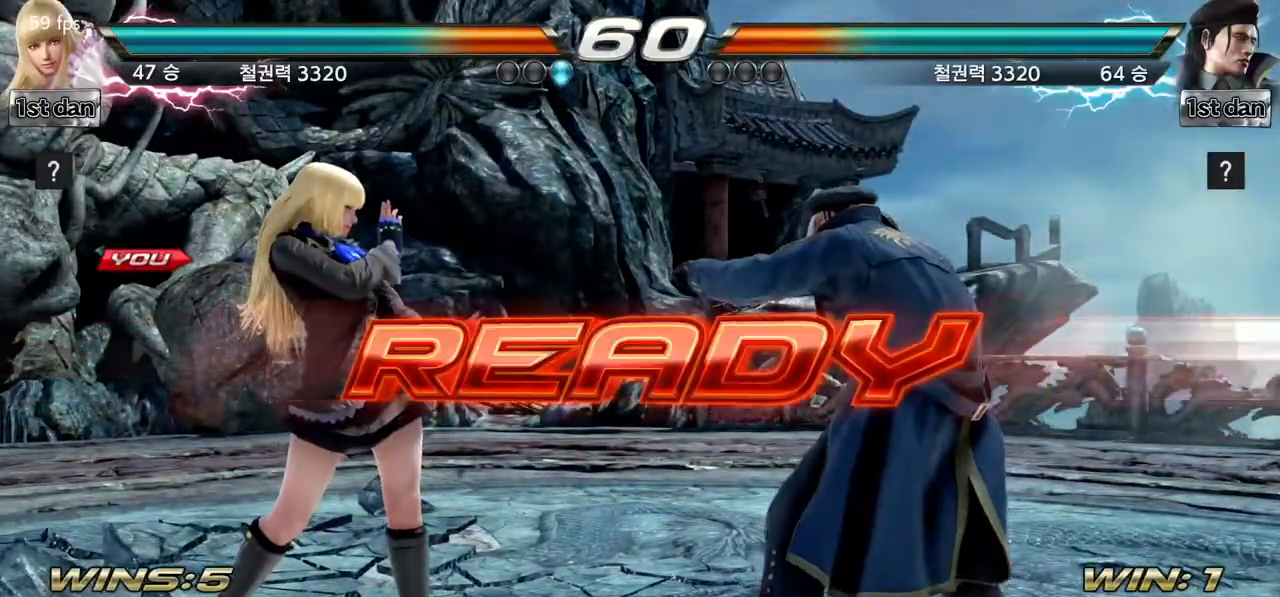
{"buttons": [], "left_stick": "center", "events": []}
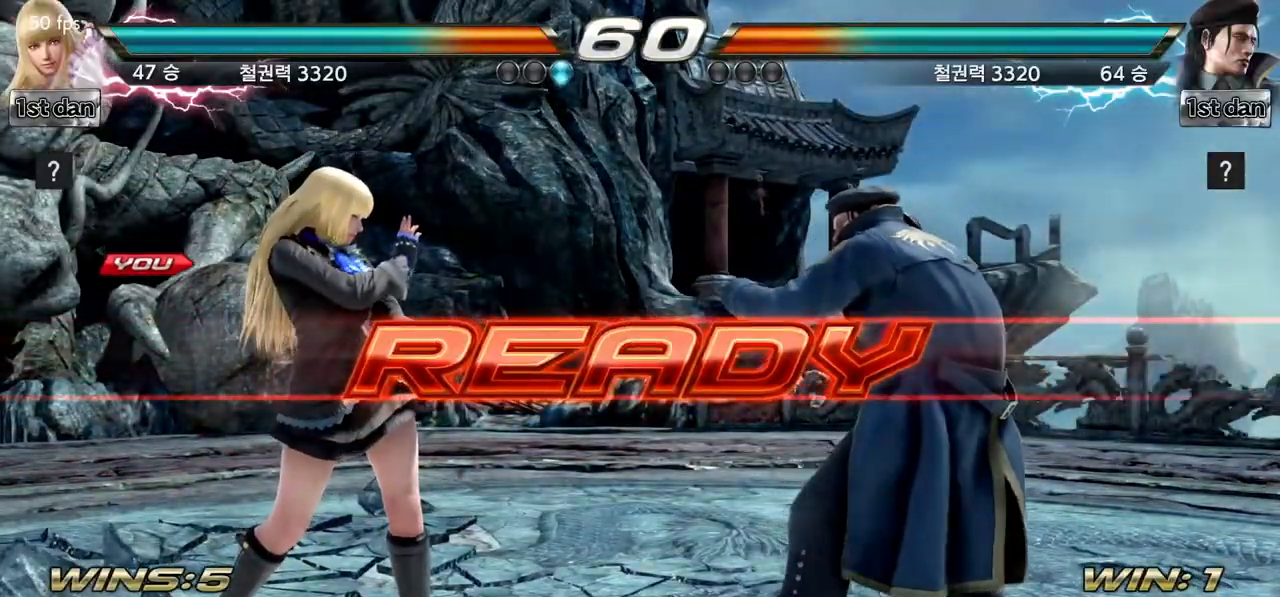
{"buttons": [], "left_stick": "center", "events": []}
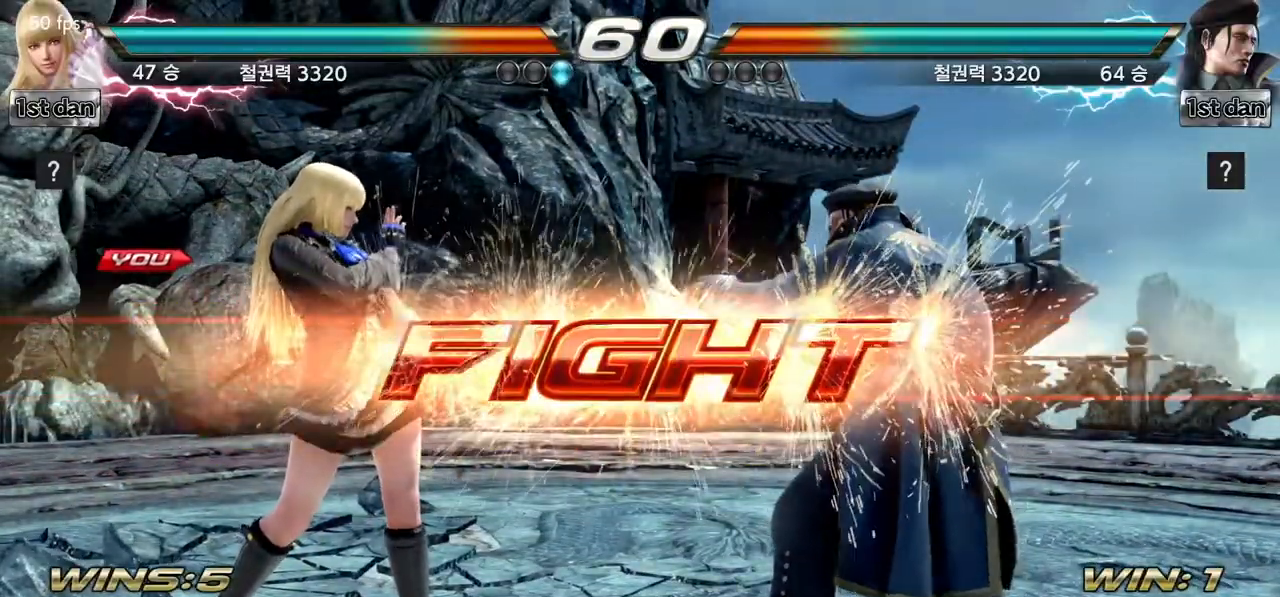
{"buttons": [], "left_stick": "center", "events": [[200, "left_stick", "down"], [217, "CIRCLE", "down"], [217, "CROSS", "down"], [300, "CIRCLE", "up"], [300, "CROSS", "up"], [467, "left_stick", "center"]]}
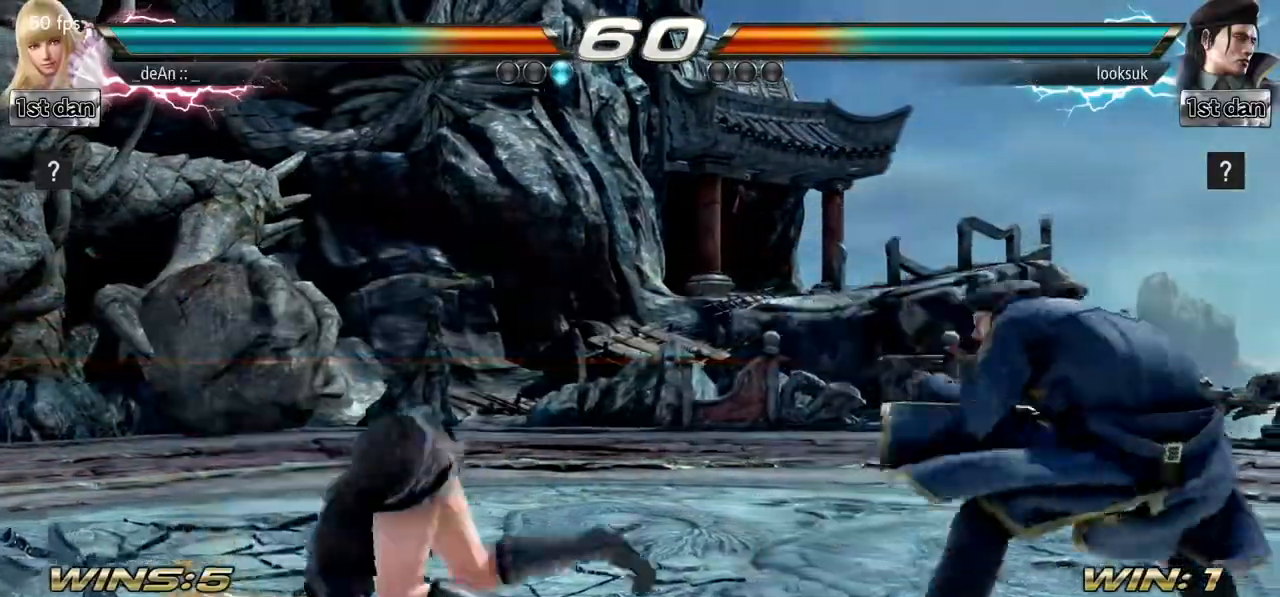
{"buttons": [], "left_stick": "left", "events": [[367, "left_stick", "left"]]}
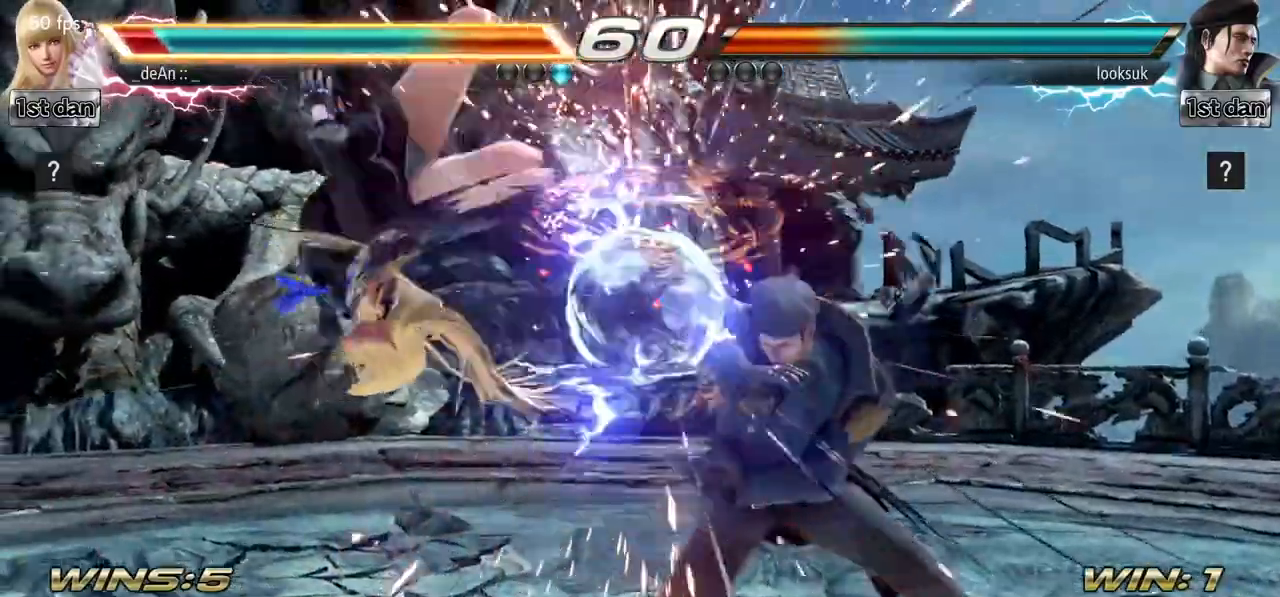
{"buttons": [], "left_stick": "left", "events": [[184, "SQUARE", "down"], [350, "SQUARE", "up"]]}
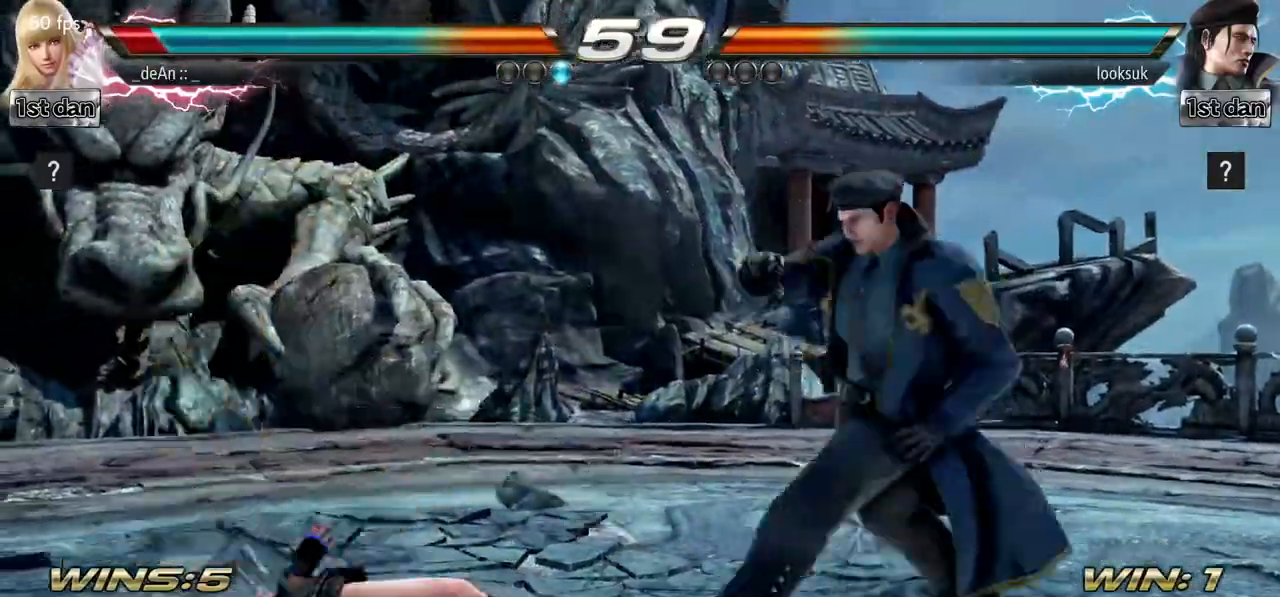
{"buttons": [], "left_stick": "center", "events": [[150, "SQUARE", "down"], [300, "left_stick", "center"], [333, "SQUARE", "up"], [417, "left_stick", "left"], [483, "left_stick", "center"]]}
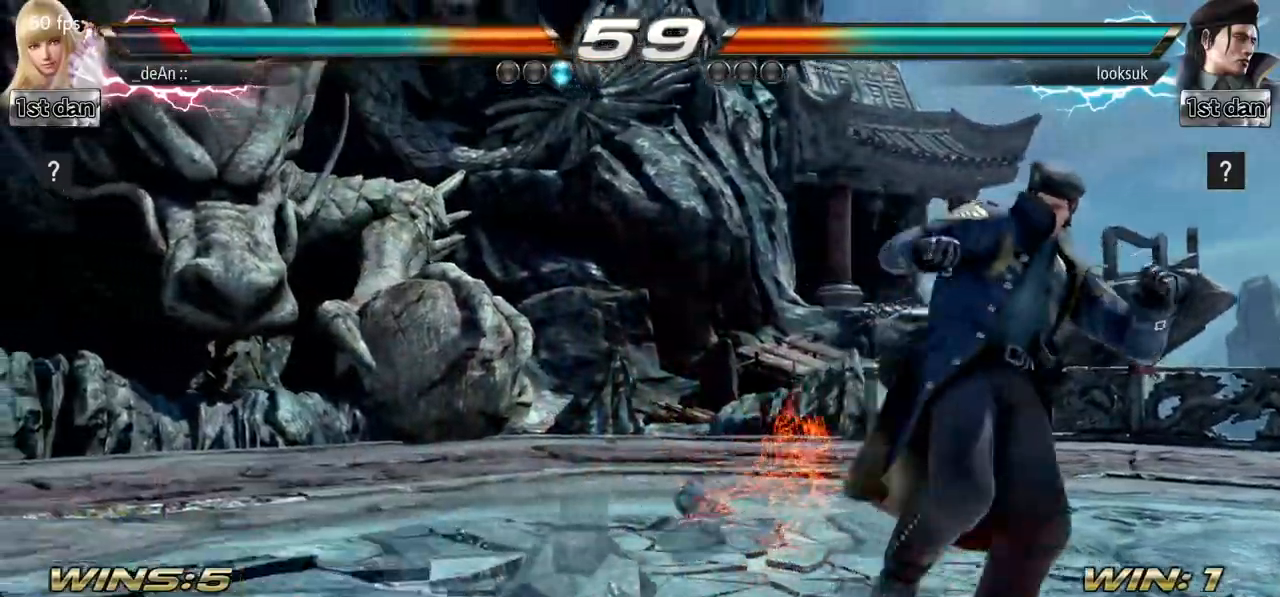
{"buttons": [], "left_stick": "up", "events": [[33, "left_stick", "left"], [350, "left_stick", "center"], [484, "left_stick", "up"]]}
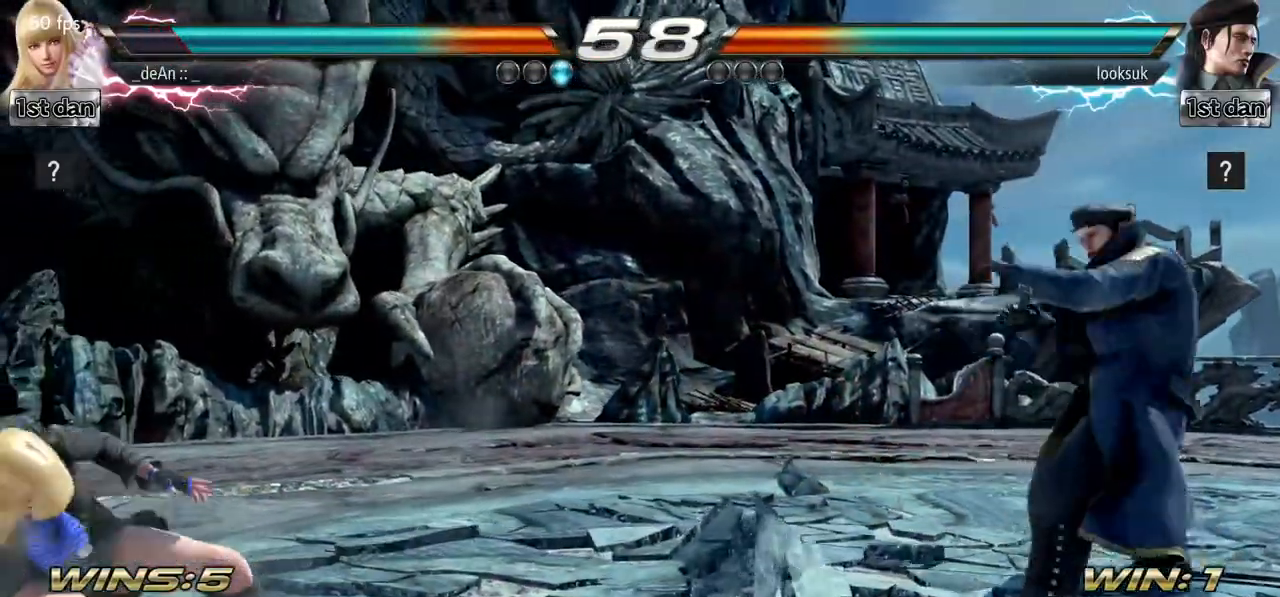
{"buttons": [], "left_stick": "up", "events": [[50, "left_stick", "center"], [217, "left_stick", "up"], [267, "left_stick", "center"], [433, "left_stick", "up"]]}
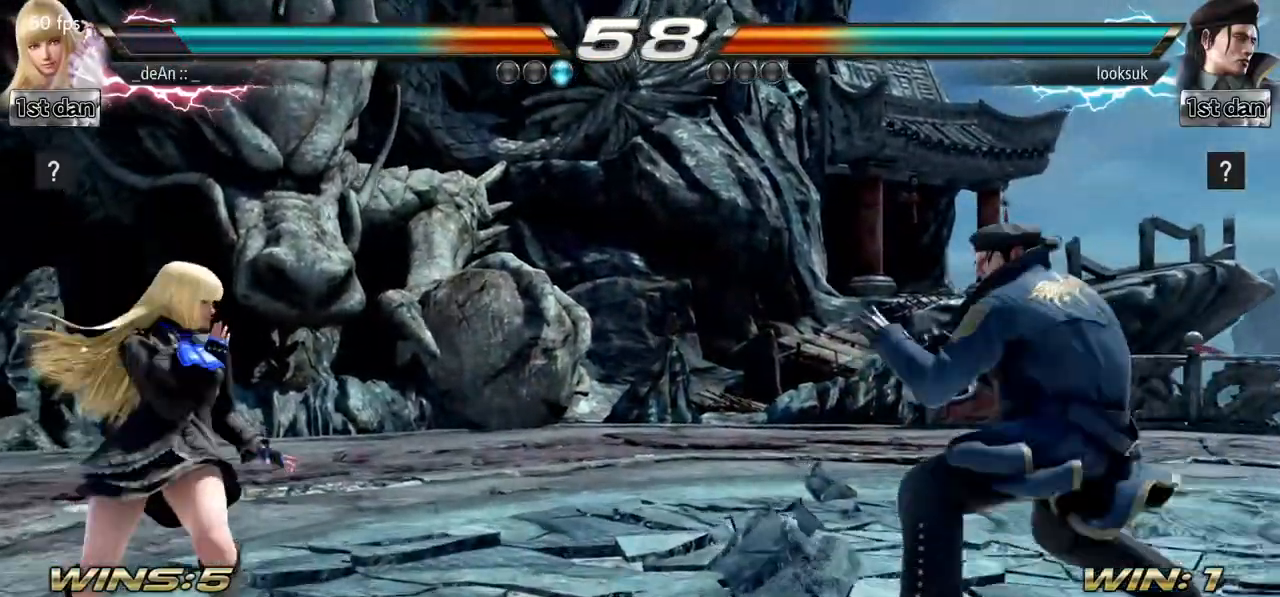
{"buttons": [], "left_stick": "center", "events": [[17, "left_stick", "center"], [167, "left_stick", "up"], [250, "left_stick", "center"], [401, "left_stick", "up"], [467, "left_stick", "center"]]}
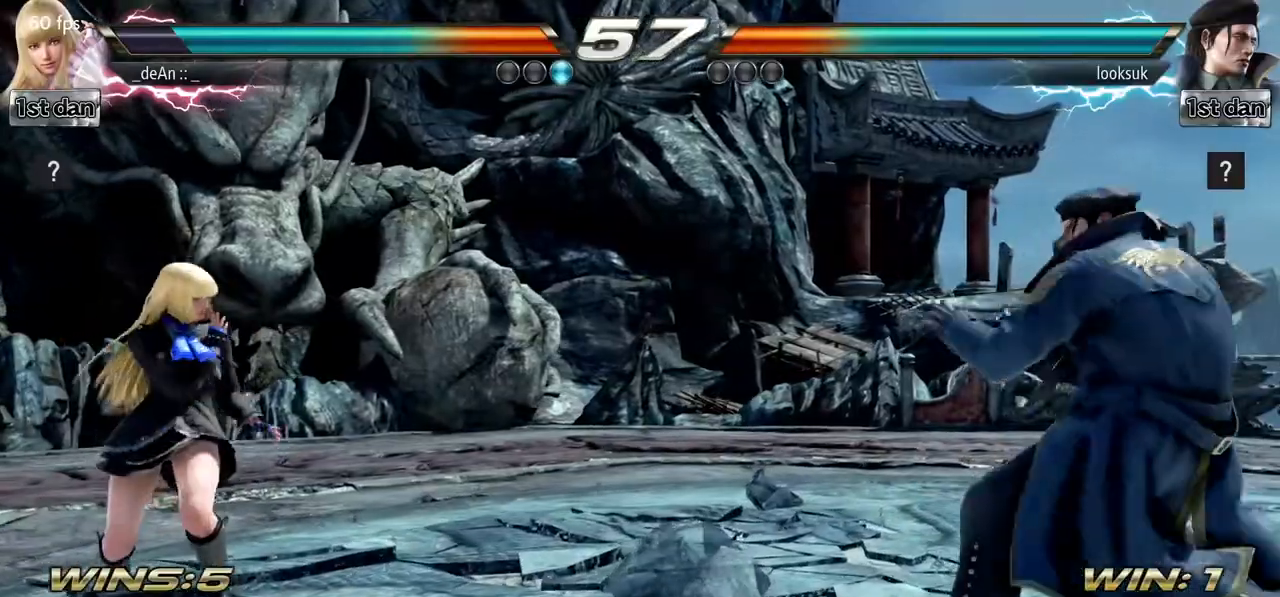
{"buttons": [], "left_stick": "center", "events": [[150, "left_stick", "right"], [217, "left_stick", "center"], [367, "left_stick", "left"], [500, "left_stick", "center"]]}
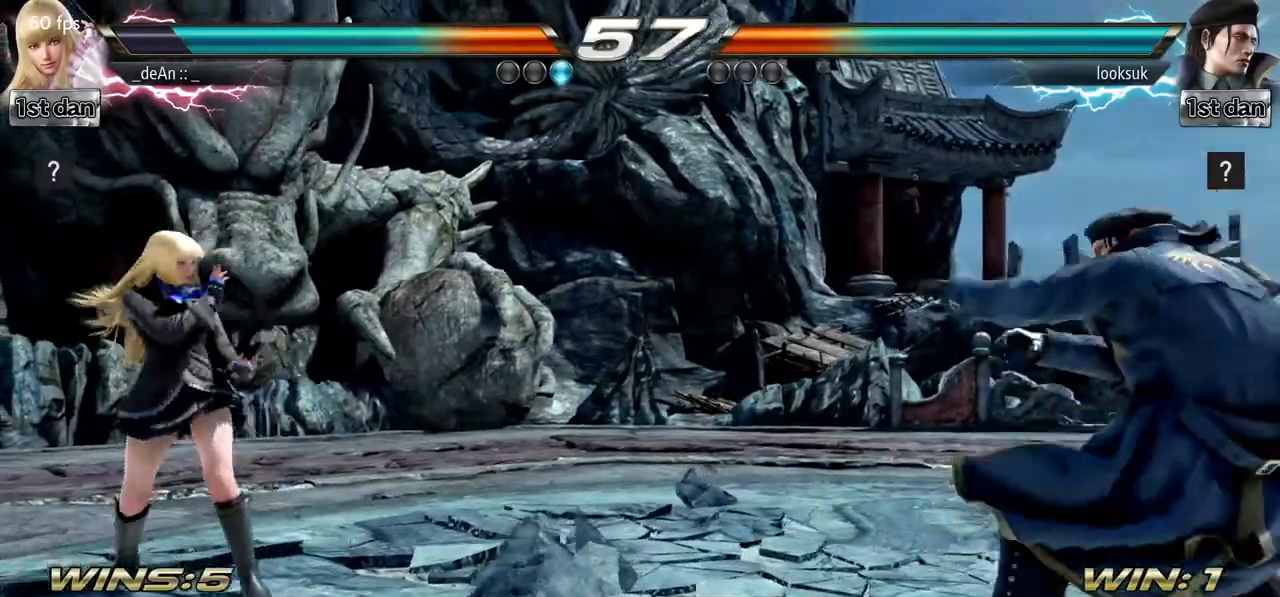
{"buttons": [], "left_stick": "up-left", "events": [[117, "left_stick", "right"], [184, "left_stick", "center"], [267, "left_stick", "right"], [401, "left_stick", "center"], [451, "left_stick", "up-left"]]}
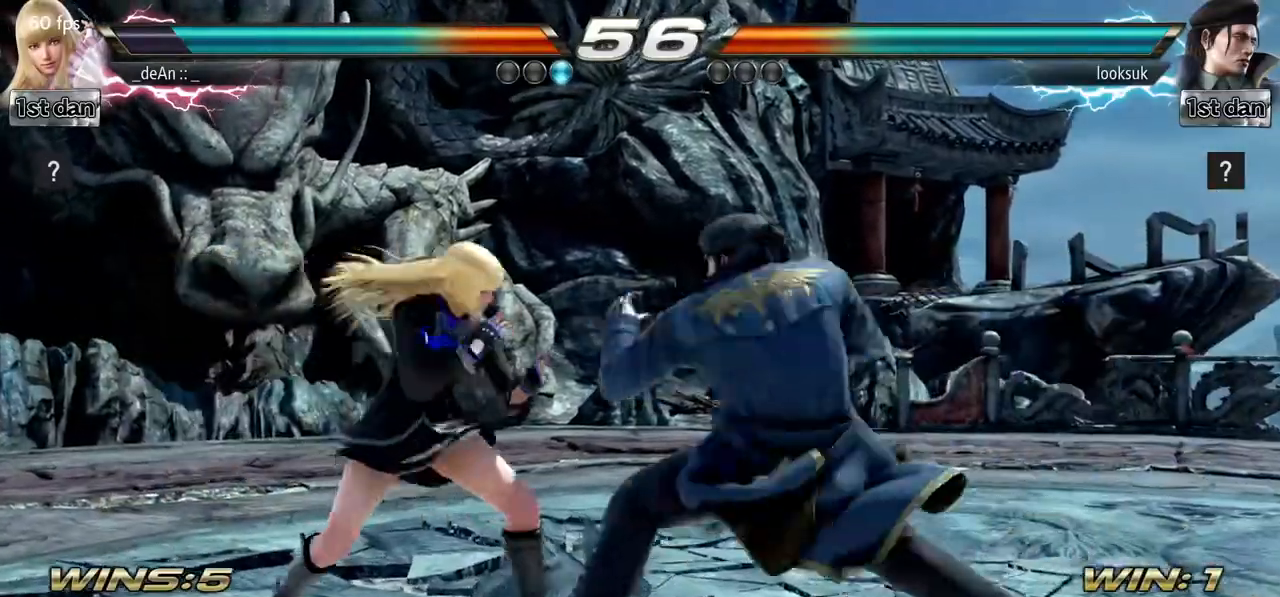
{"buttons": [], "left_stick": "center", "events": [[33, "left_stick", "center"], [116, "CROSS", "down"], [267, "CROSS", "up"]]}
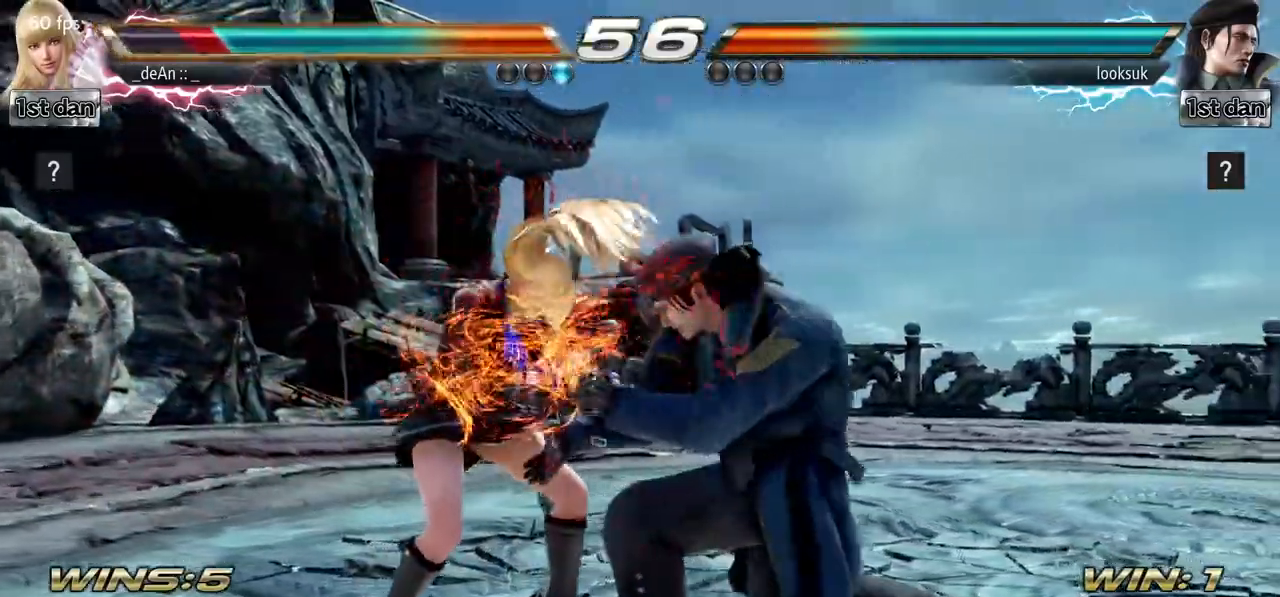
{"buttons": [], "left_stick": "left", "events": [[234, "left_stick", "left"]]}
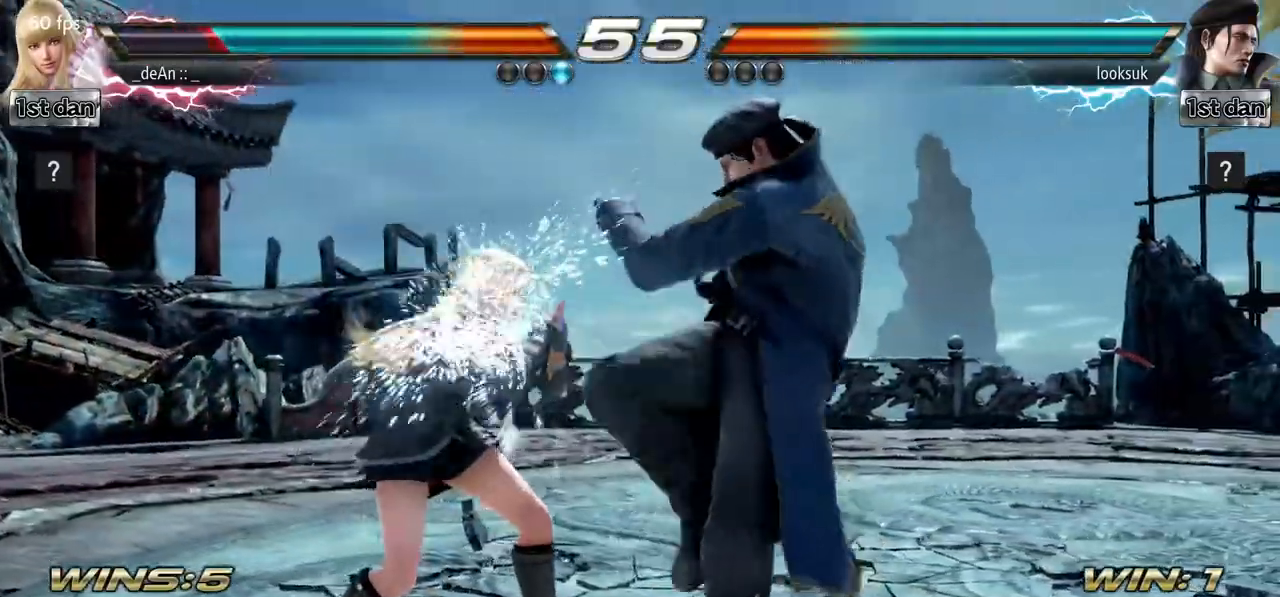
{"buttons": [], "left_stick": "down", "events": [[116, "left_stick", "center"], [166, "SQUARE", "down"], [317, "SQUARE", "up"], [450, "left_stick", "down"]]}
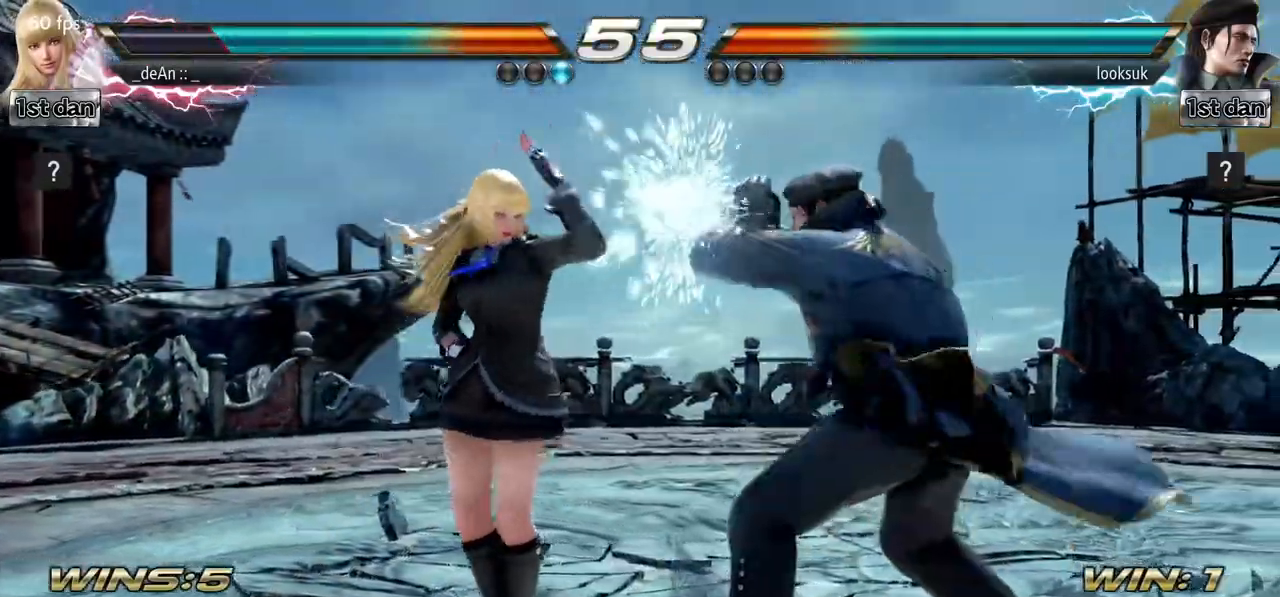
{"buttons": [], "left_stick": "center", "events": [[67, "left_stick", "center"], [167, "CROSS", "down"], [267, "CROSS", "up"]]}
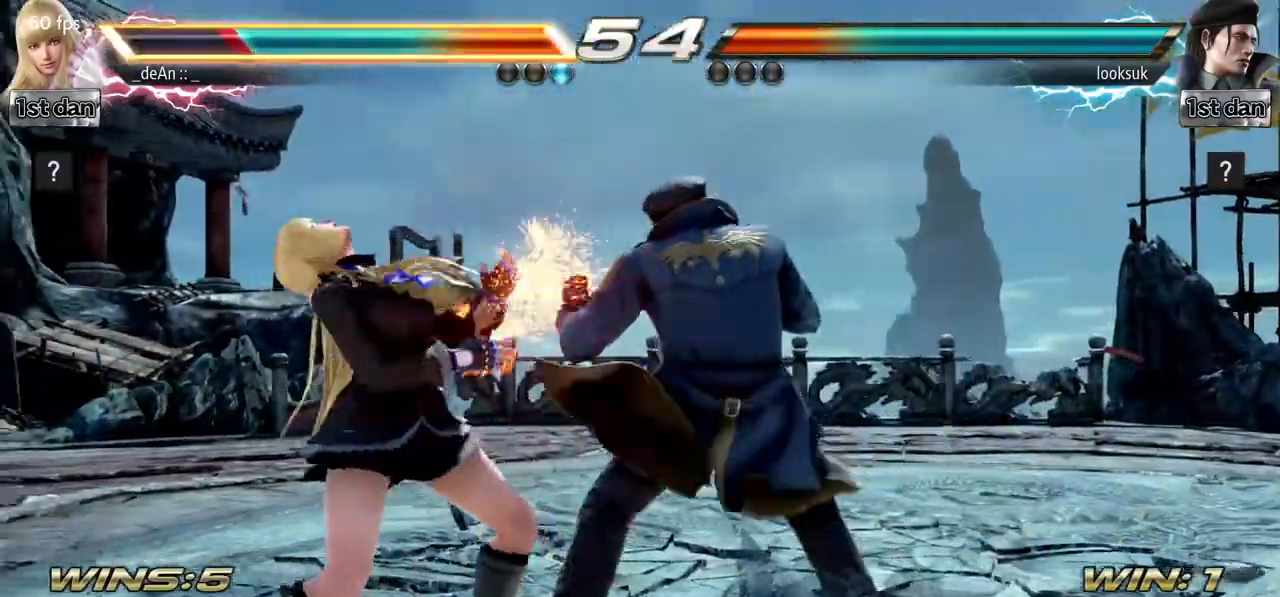
{"buttons": [], "left_stick": "left", "events": [[283, "left_stick", "left"]]}
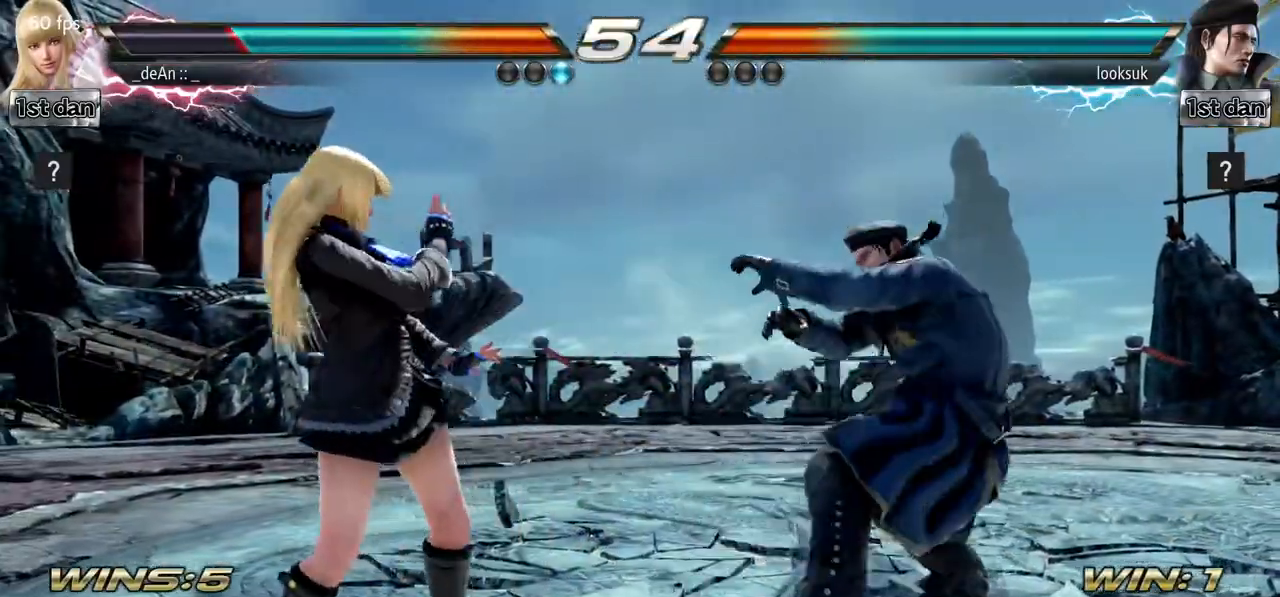
{"buttons": [], "left_stick": "center", "events": [[134, "left_stick", "center"], [200, "SQUARE", "down"], [267, "TRIANGLE", "down"], [334, "SQUARE", "up"], [367, "TRIANGLE", "up"]]}
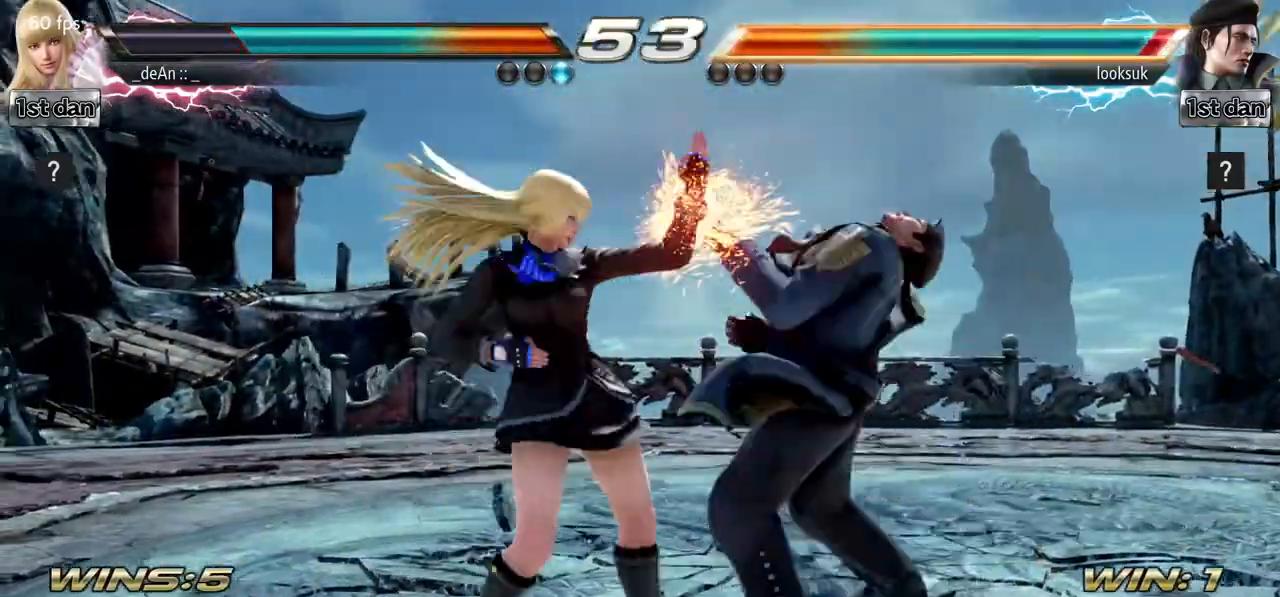
{"buttons": ["CROSS"], "left_stick": "center", "events": [[250, "left_stick", "up"], [317, "left_stick", "center"], [467, "CROSS", "down"]]}